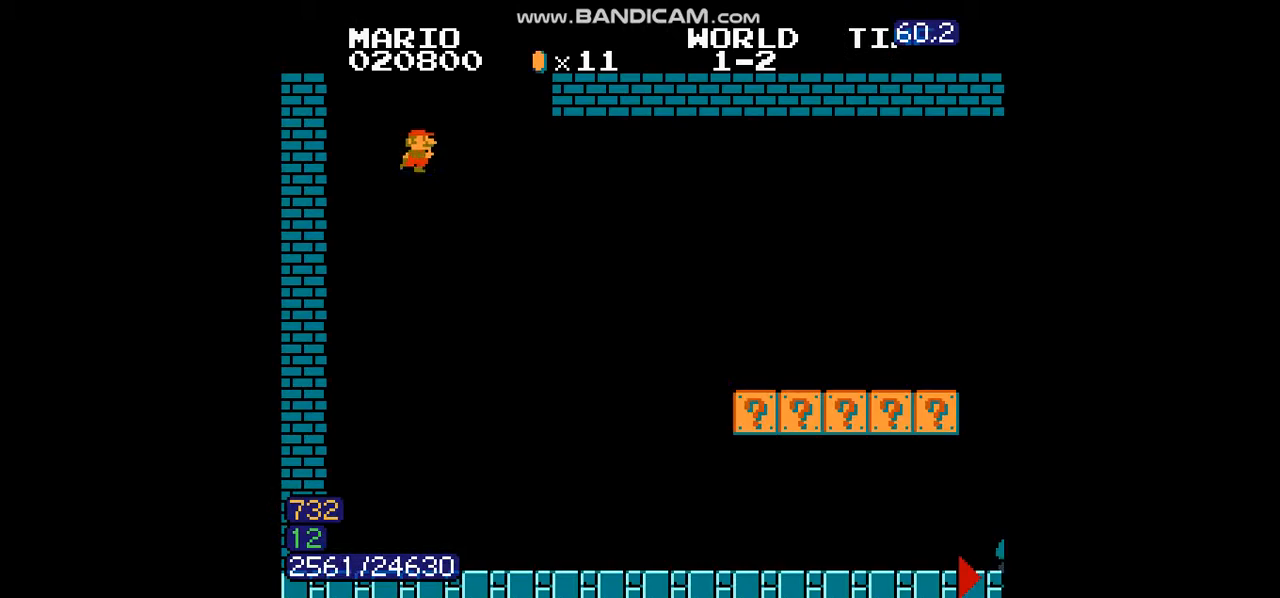
Gameplay with a controller (Nintendo layout); each line is a JSON object with the inputs held at the frame after it. "events" lists button and stick changes between this image and that frame as [ms after this image, input, new state], when the widget could be followed in between. Not read: L3 R3.
{"buttons": ["B", "DPAD_RIGHT"], "events": []}
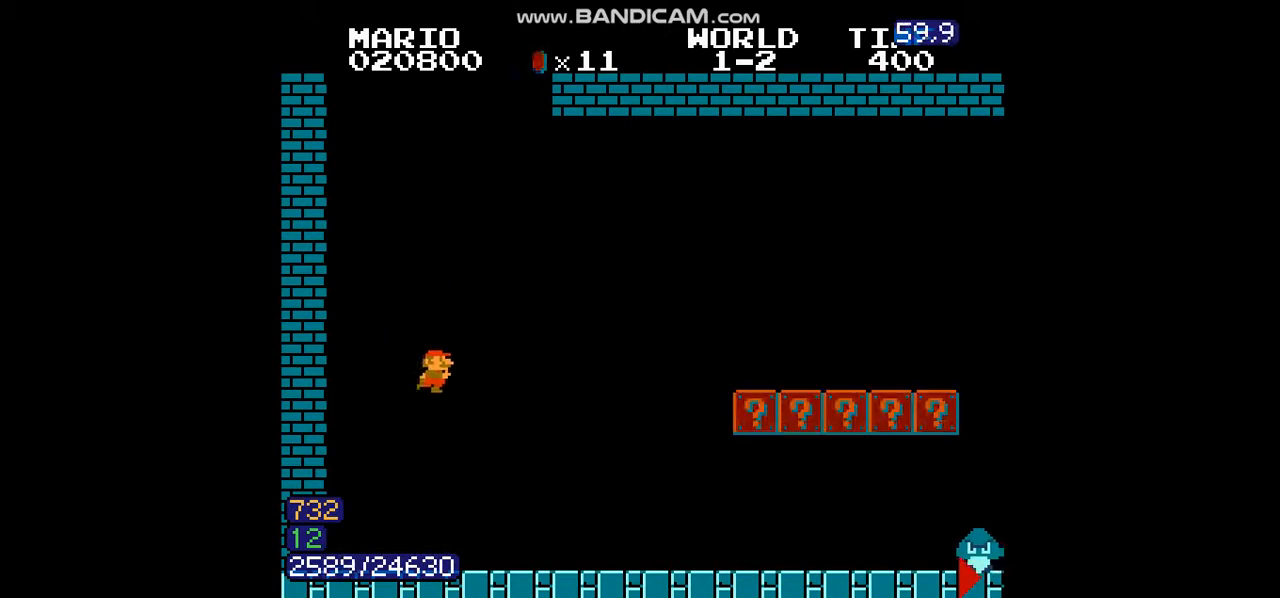
{"buttons": ["B", "DPAD_RIGHT"], "events": []}
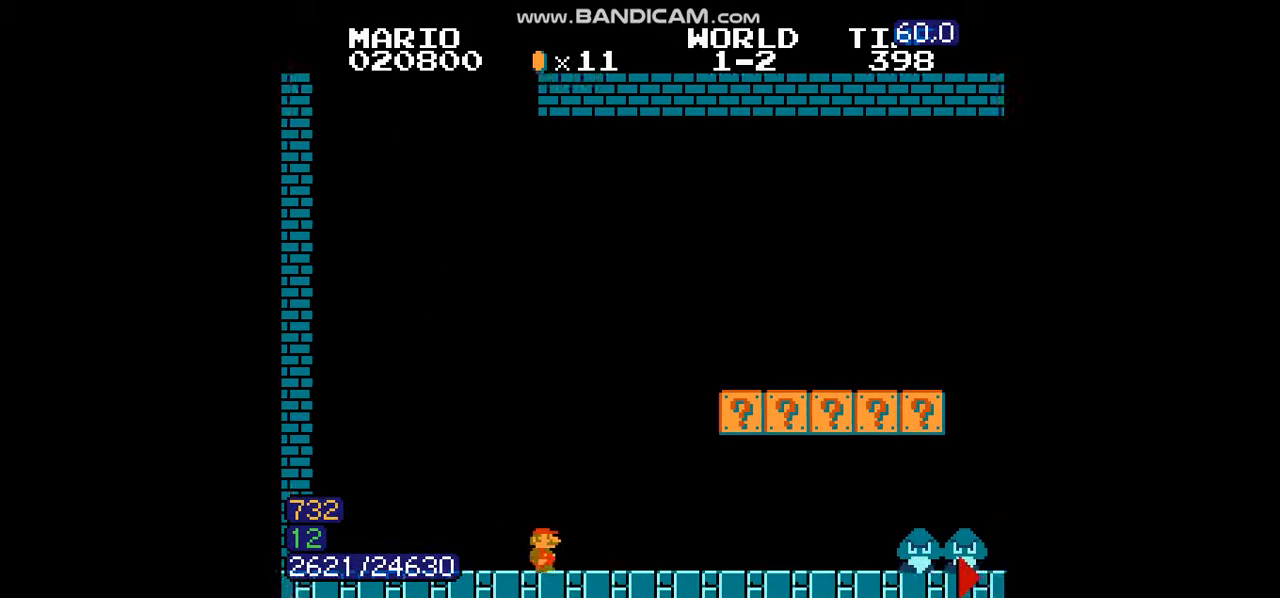
{"buttons": ["B", "DPAD_RIGHT"], "events": [[33, "A", "down"], [433, "A", "up"]]}
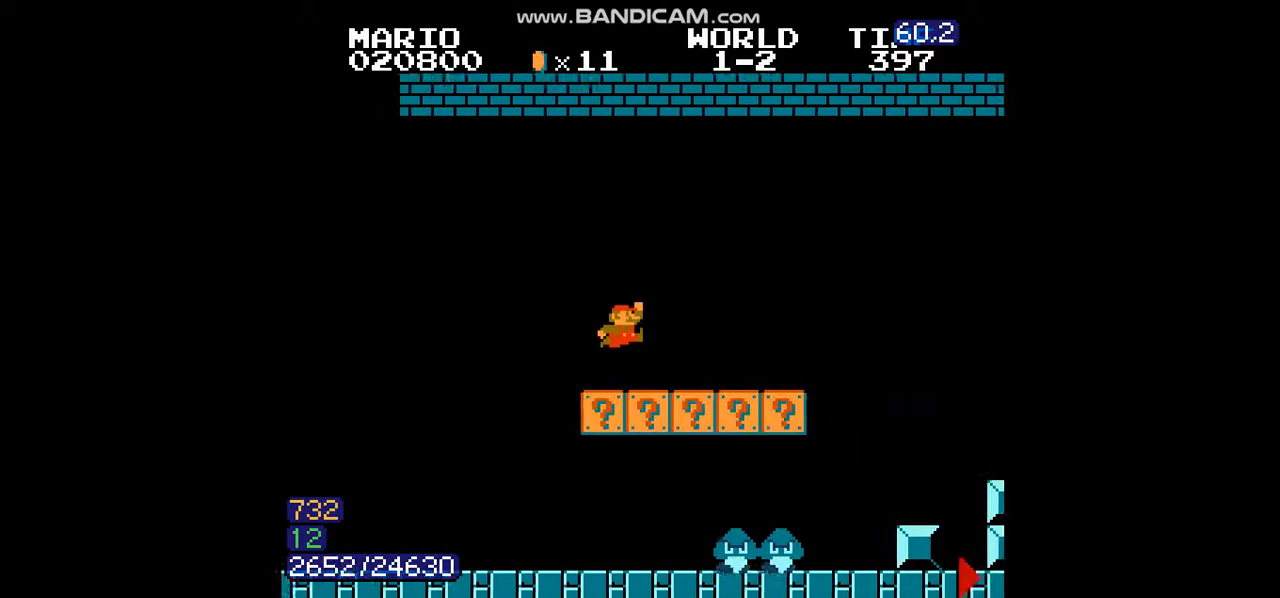
{"buttons": ["A", "B", "DPAD_RIGHT"], "events": [[401, "A", "down"]]}
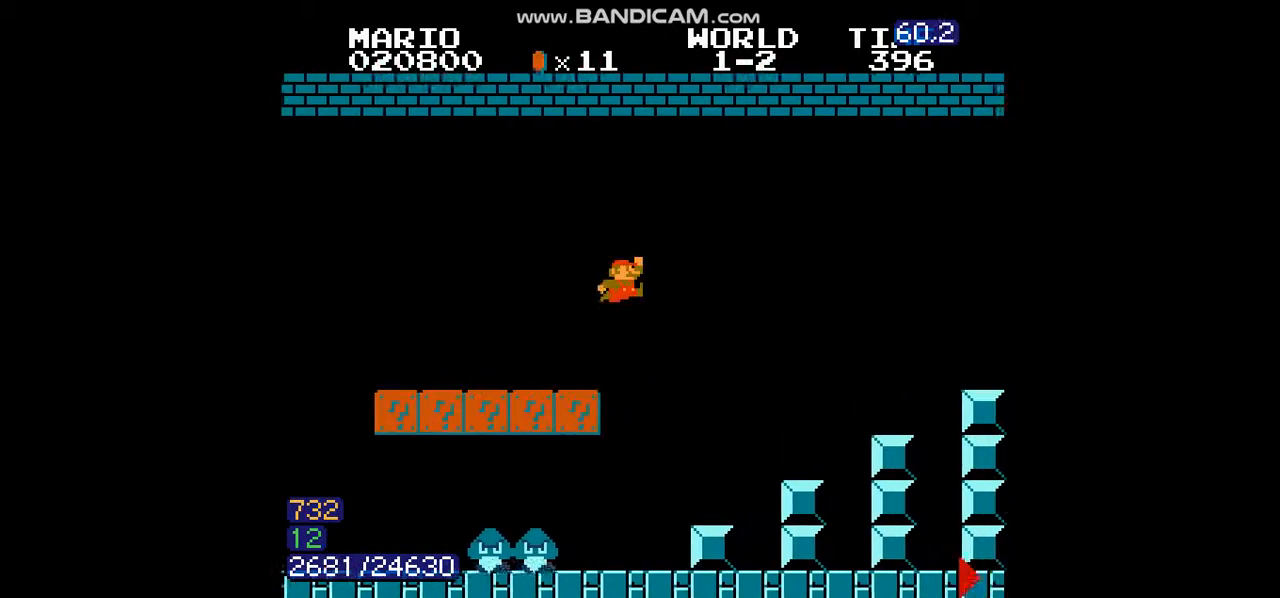
{"buttons": ["B", "DPAD_RIGHT"], "events": [[467, "A", "up"]]}
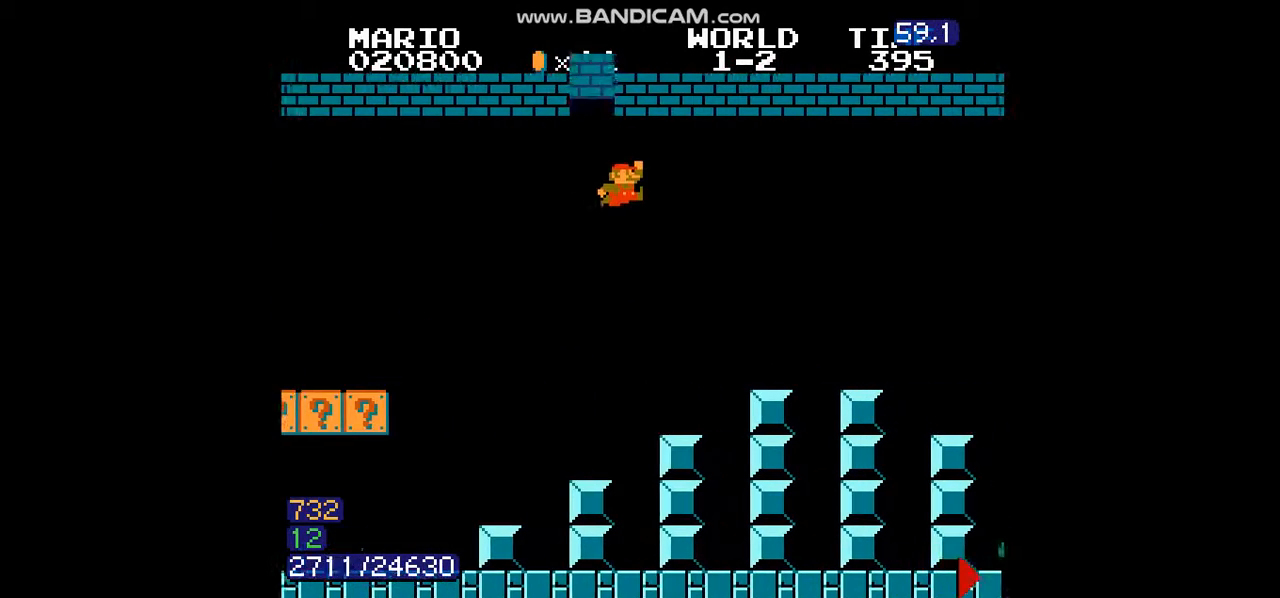
{"buttons": ["A", "B", "DPAD_RIGHT"], "events": [[300, "A", "down"], [401, "A", "up"], [467, "A", "down"]]}
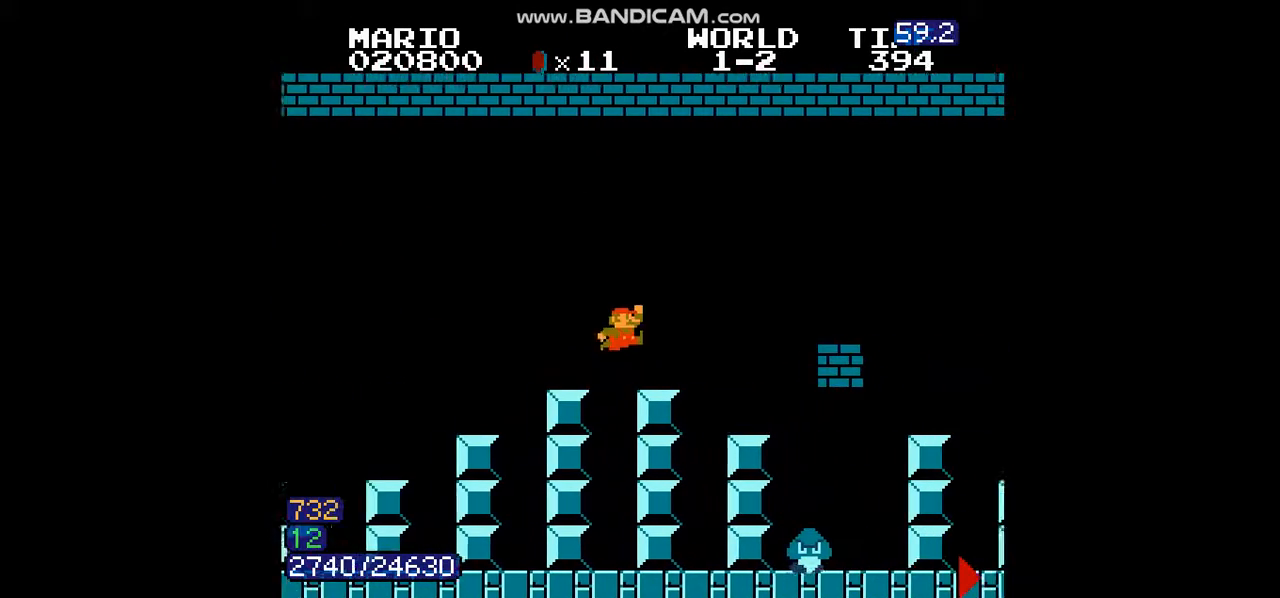
{"buttons": ["B", "DPAD_RIGHT"], "events": [[400, "A", "up"]]}
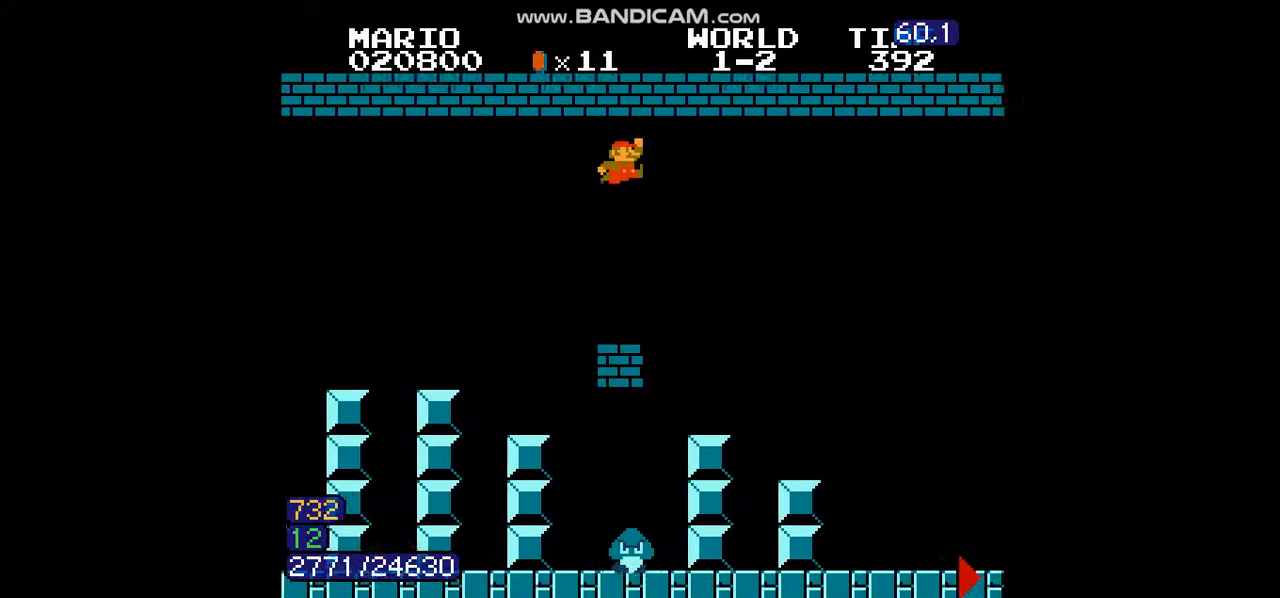
{"buttons": ["B", "DPAD_RIGHT"], "events": []}
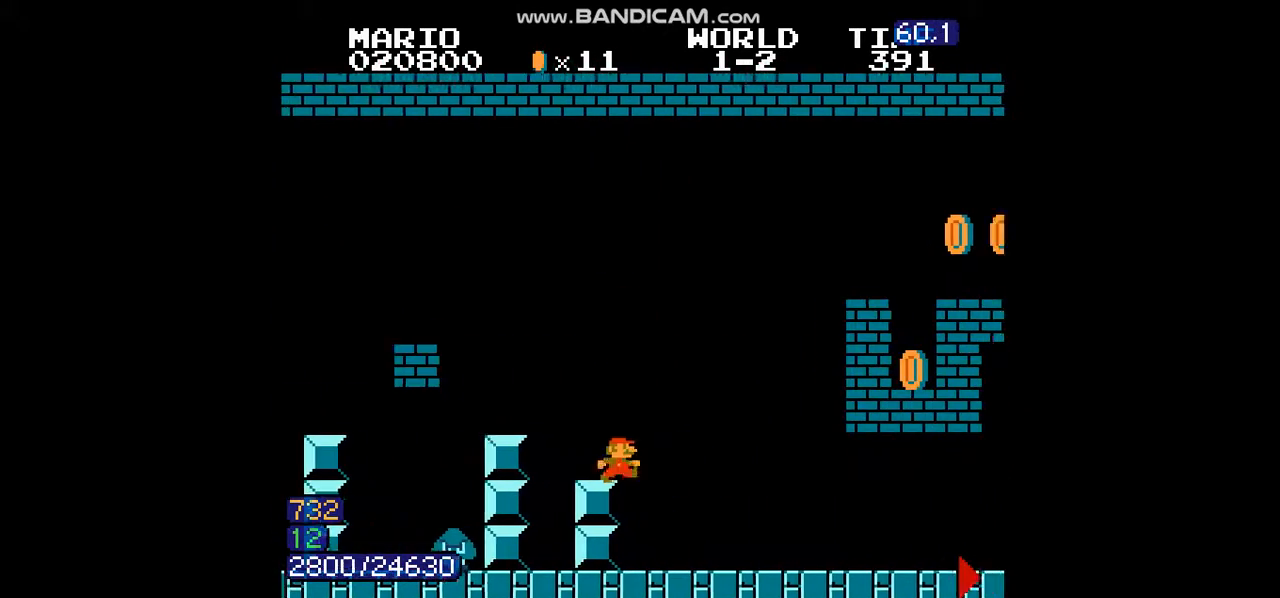
{"buttons": ["B", "DPAD_RIGHT"], "events": []}
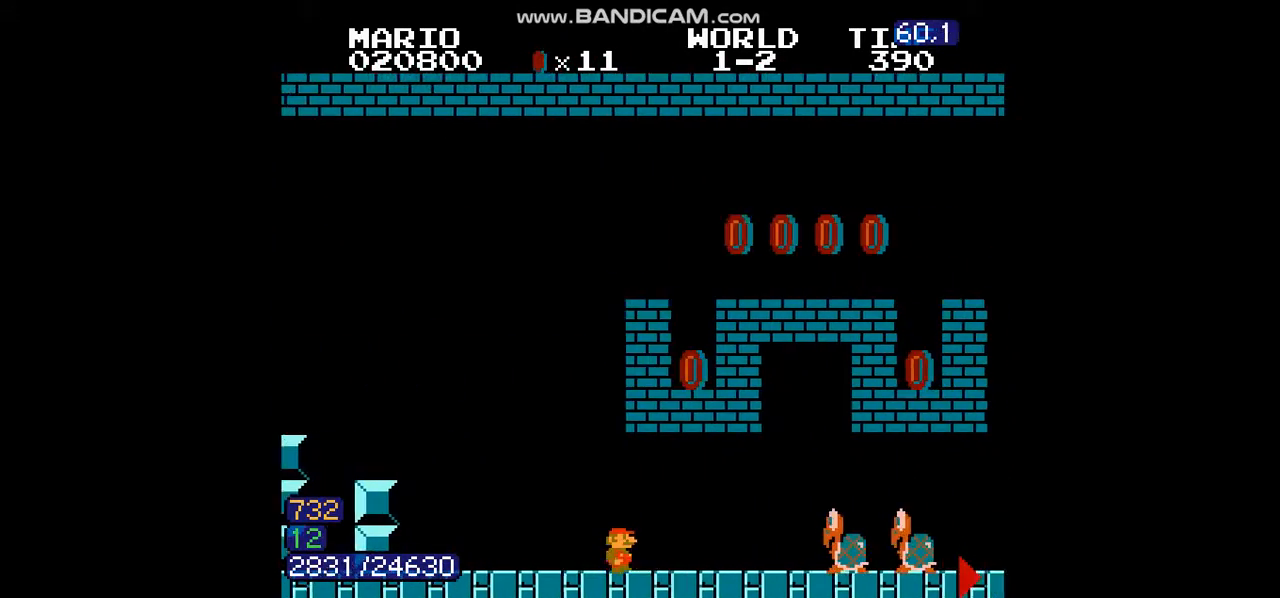
{"buttons": ["B", "DPAD_RIGHT"], "events": [[200, "A", "down"], [267, "A", "up"]]}
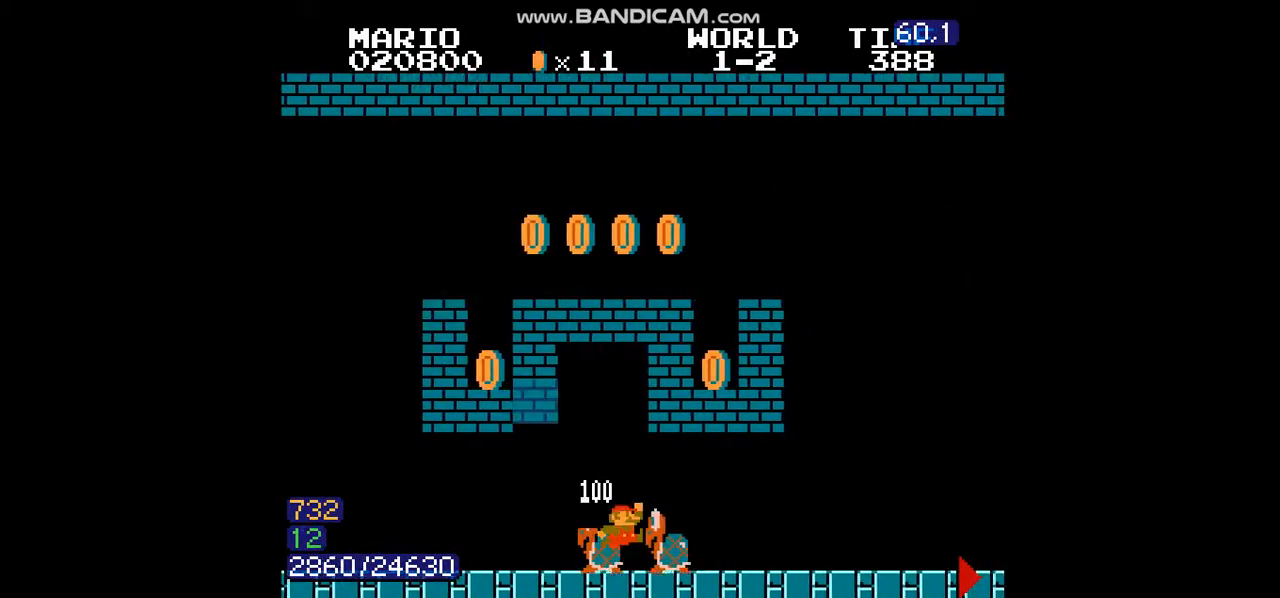
{"buttons": ["B", "DPAD_RIGHT"], "events": []}
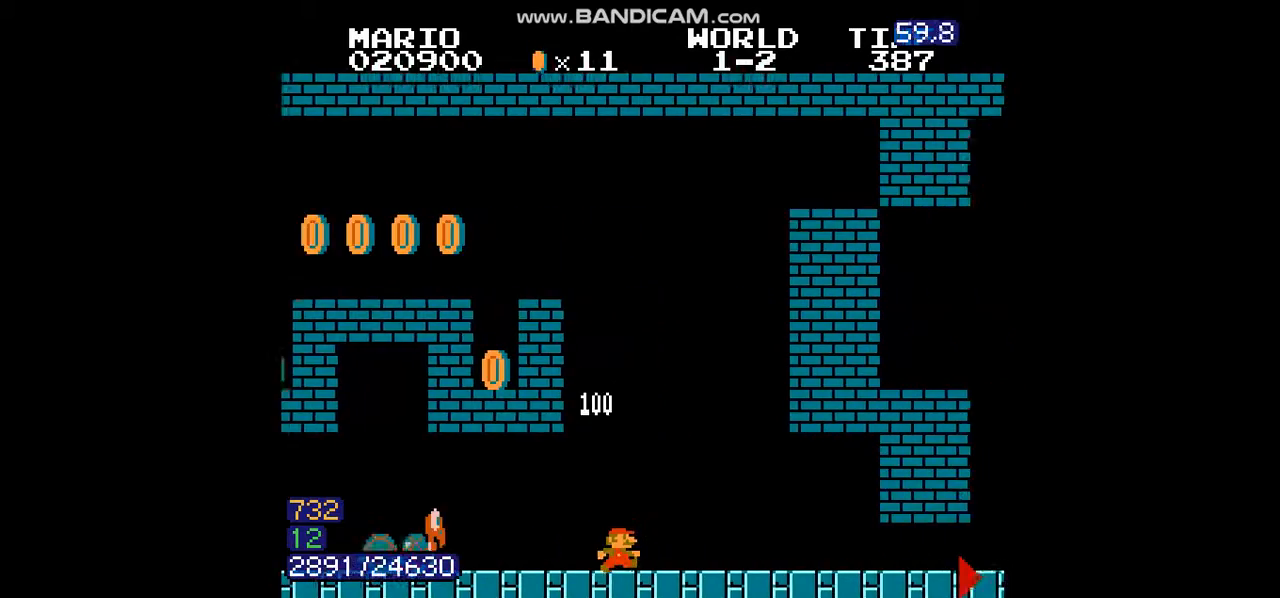
{"buttons": ["B", "DPAD_RIGHT"], "events": []}
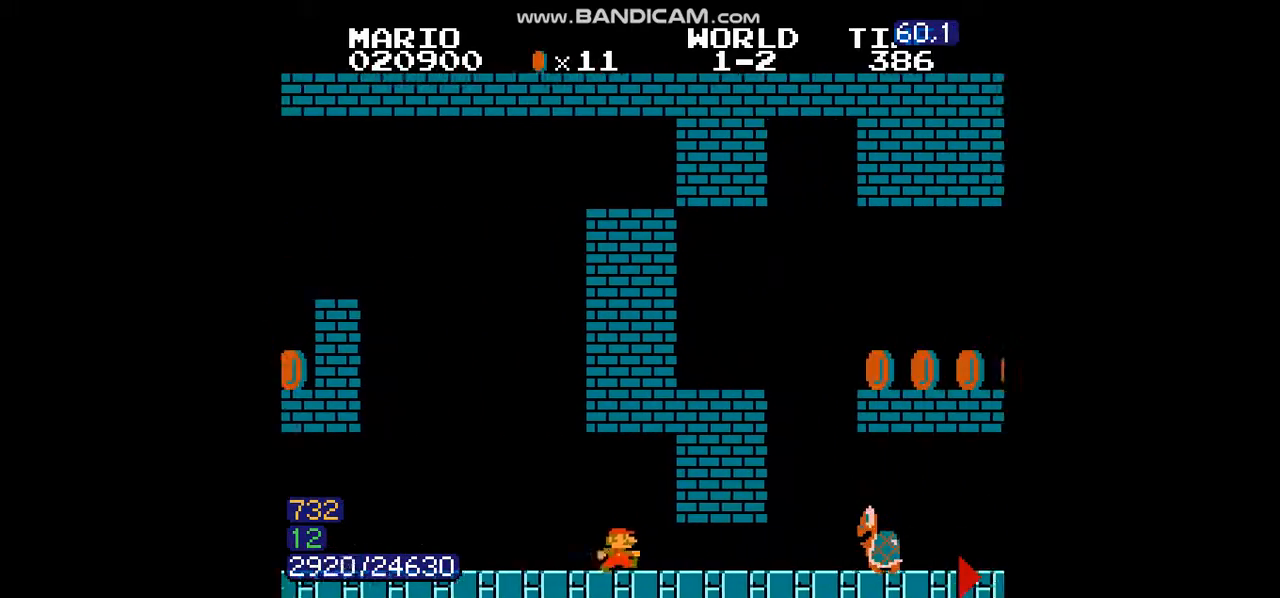
{"buttons": ["A", "B"], "events": [[133, "DPAD_LEFT", "down"], [133, "DPAD_RIGHT", "up"], [166, "A", "down"], [233, "A", "up"], [267, "A", "down"], [467, "DPAD_LEFT", "up"]]}
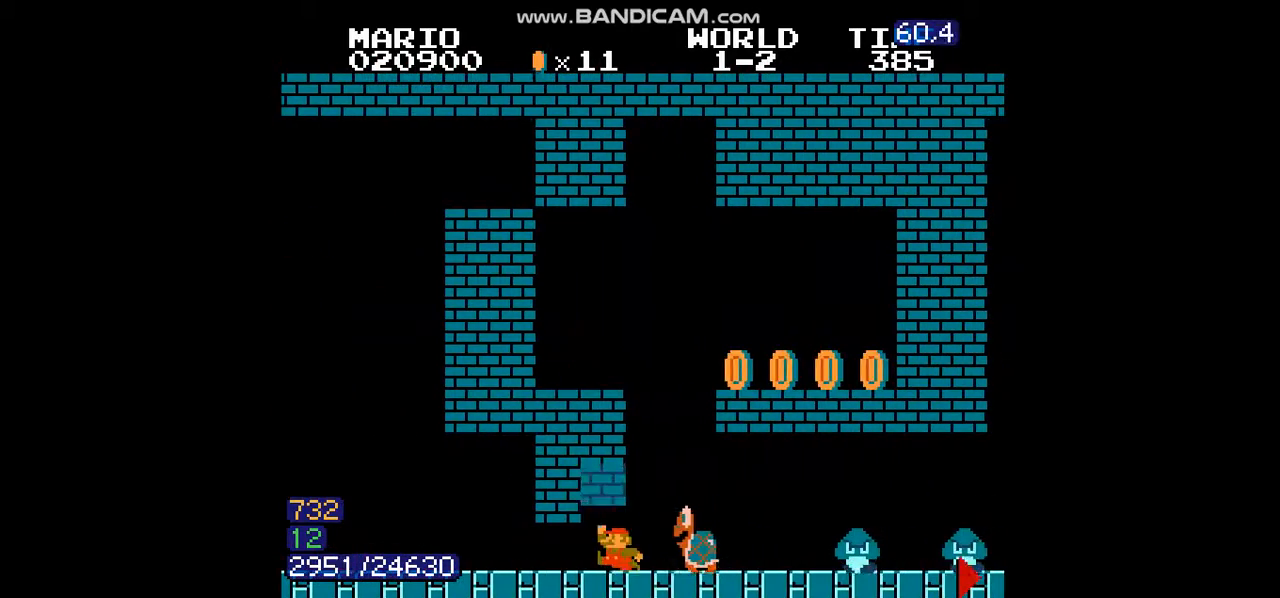
{"buttons": ["B"], "events": [[67, "A", "up"], [100, "A", "down"], [167, "A", "up"], [200, "A", "down"], [334, "A", "up"], [367, "A", "down"], [501, "A", "up"]]}
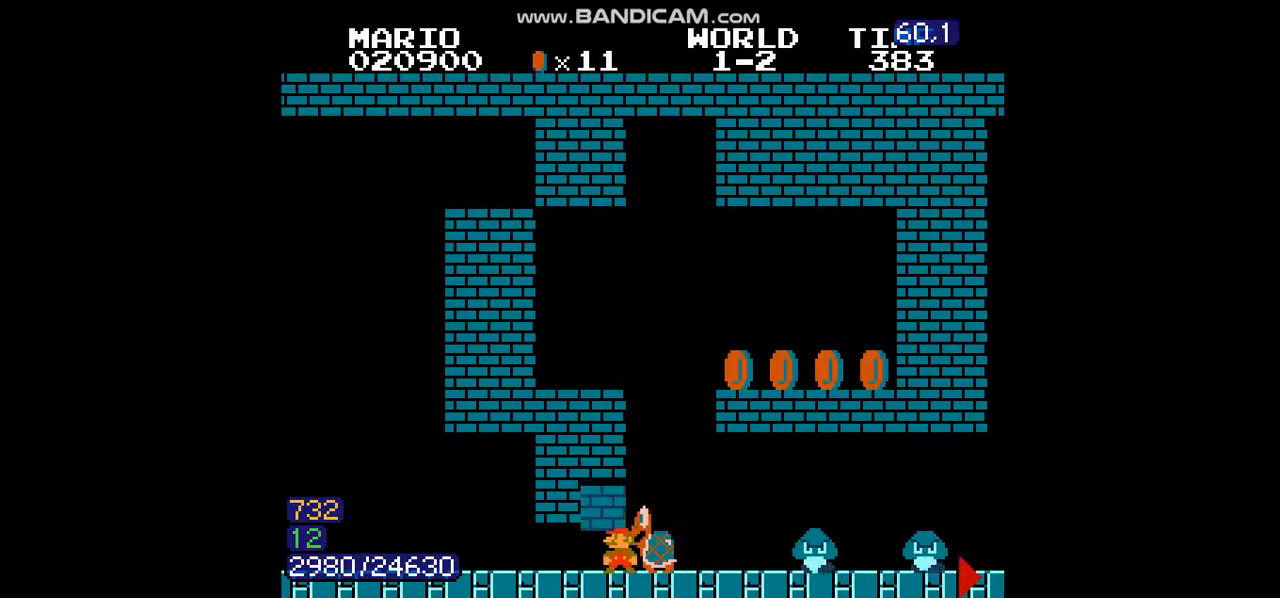
{"buttons": ["B", "DPAD_RIGHT"], "events": [[33, "A", "down"], [66, "A", "up"], [100, "A", "down"], [233, "A", "up"], [267, "A", "down"], [300, "A", "up"], [333, "A", "down"], [400, "A", "up"], [500, "DPAD_RIGHT", "down"]]}
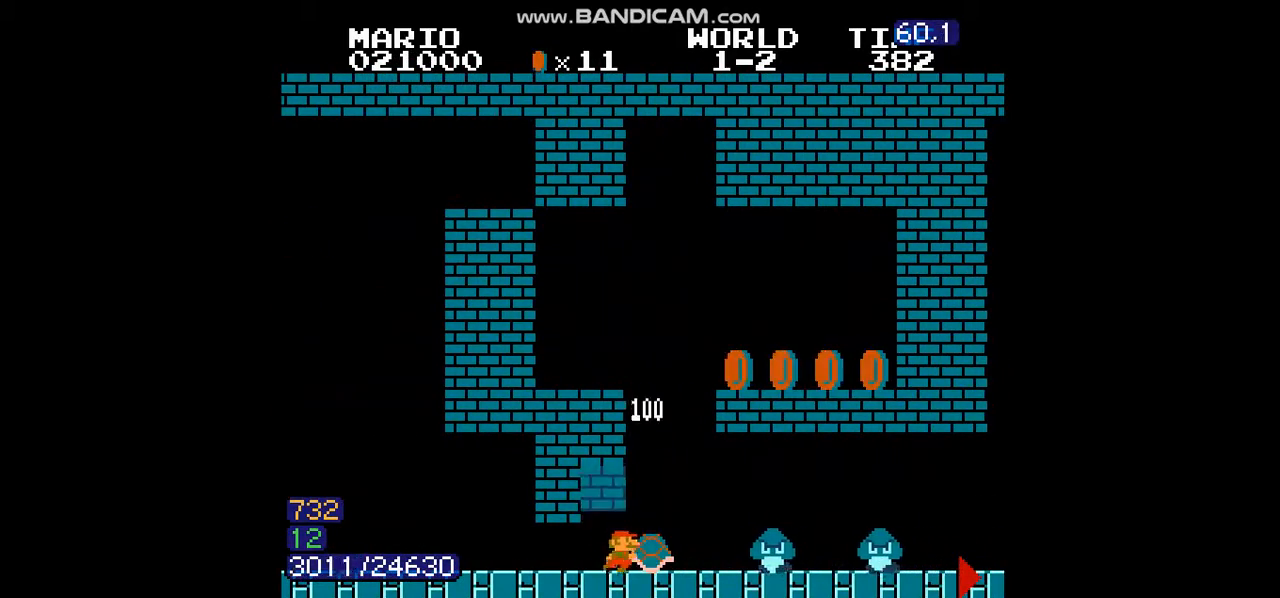
{"buttons": ["B"], "events": [[234, "DPAD_RIGHT", "up"], [334, "DPAD_LEFT", "down"], [467, "DPAD_LEFT", "up"]]}
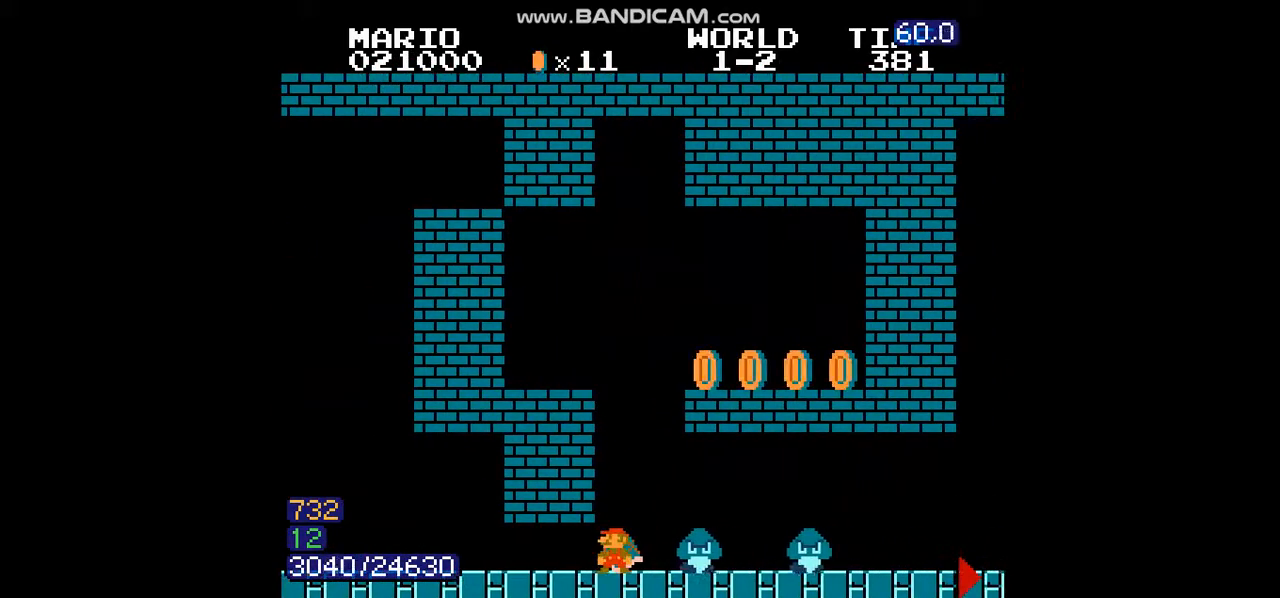
{"buttons": ["A", "B"], "events": [[333, "A", "down"], [333, "DPAD_RIGHT", "down"], [500, "DPAD_RIGHT", "up"]]}
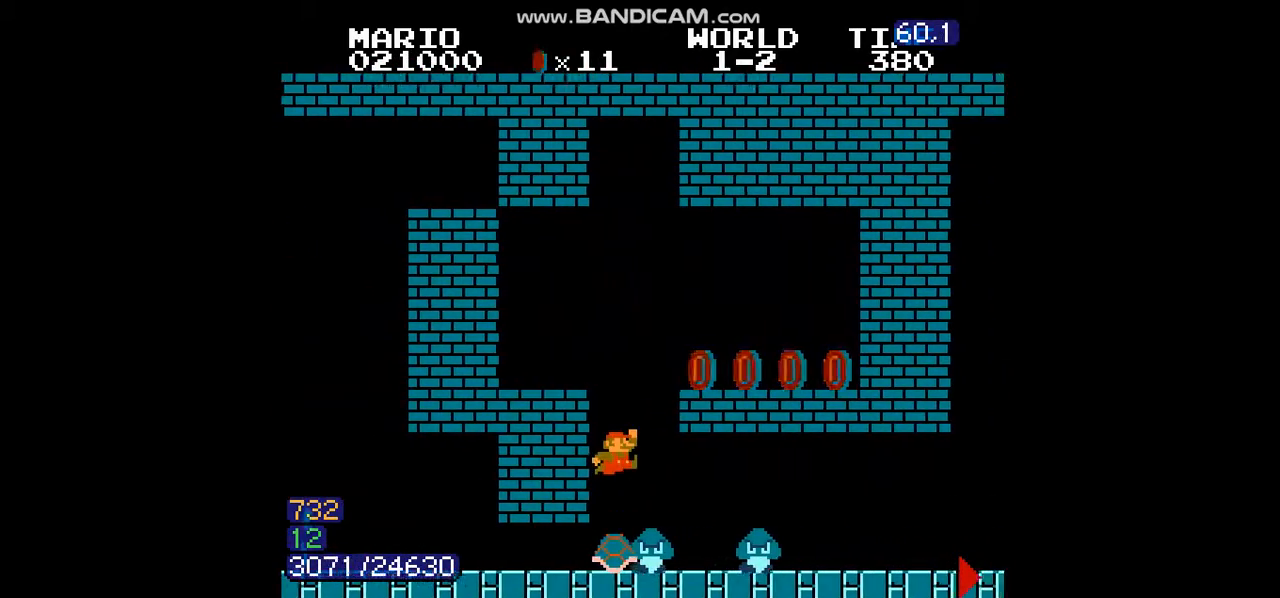
{"buttons": ["B"], "events": [[34, "A", "up"]]}
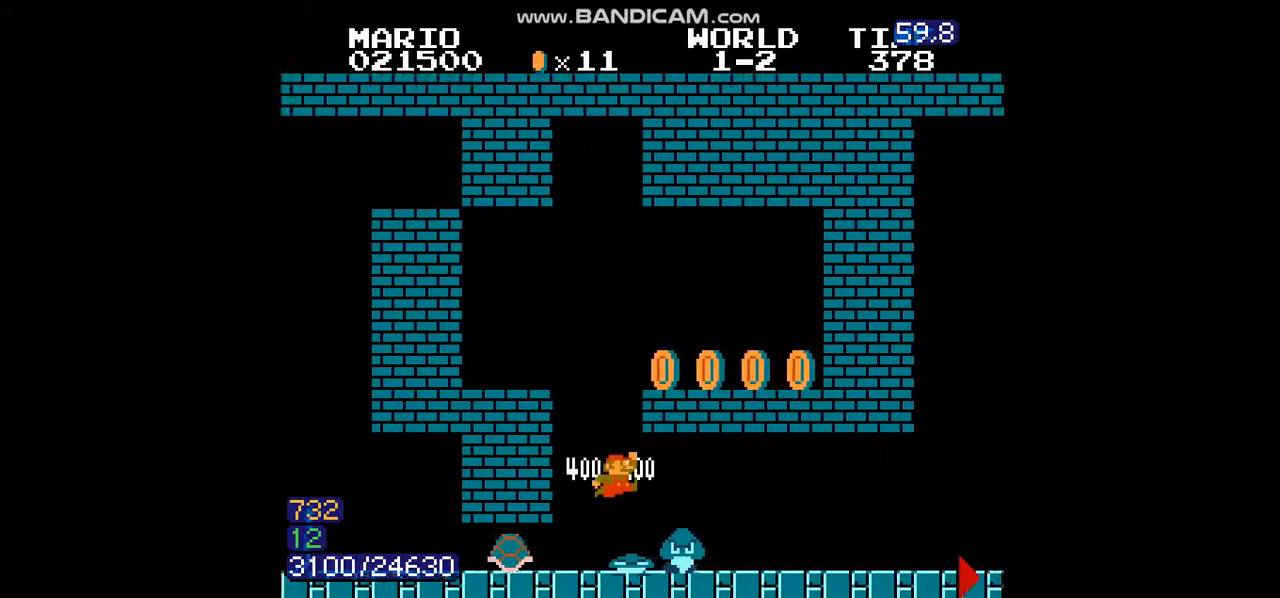
{"buttons": ["B", "DPAD_RIGHT"], "events": [[200, "A", "down"], [433, "A", "up"], [467, "DPAD_RIGHT", "down"]]}
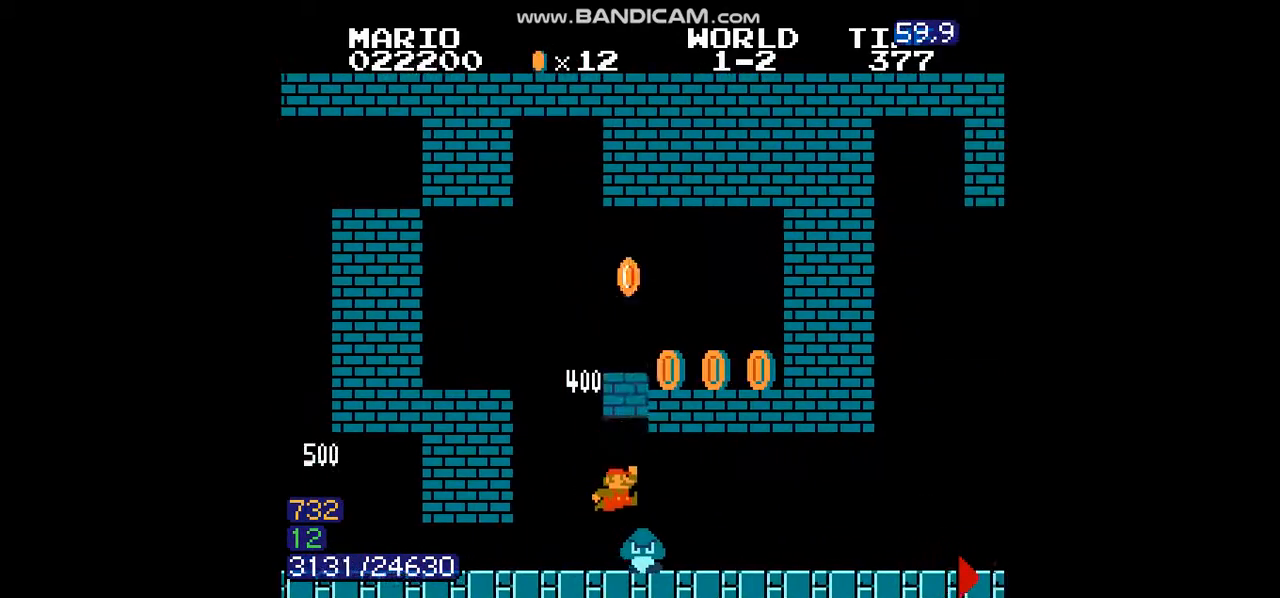
{"buttons": ["B", "DPAD_RIGHT"], "events": [[434, "DPAD_RIGHT", "up"], [501, "DPAD_RIGHT", "down"]]}
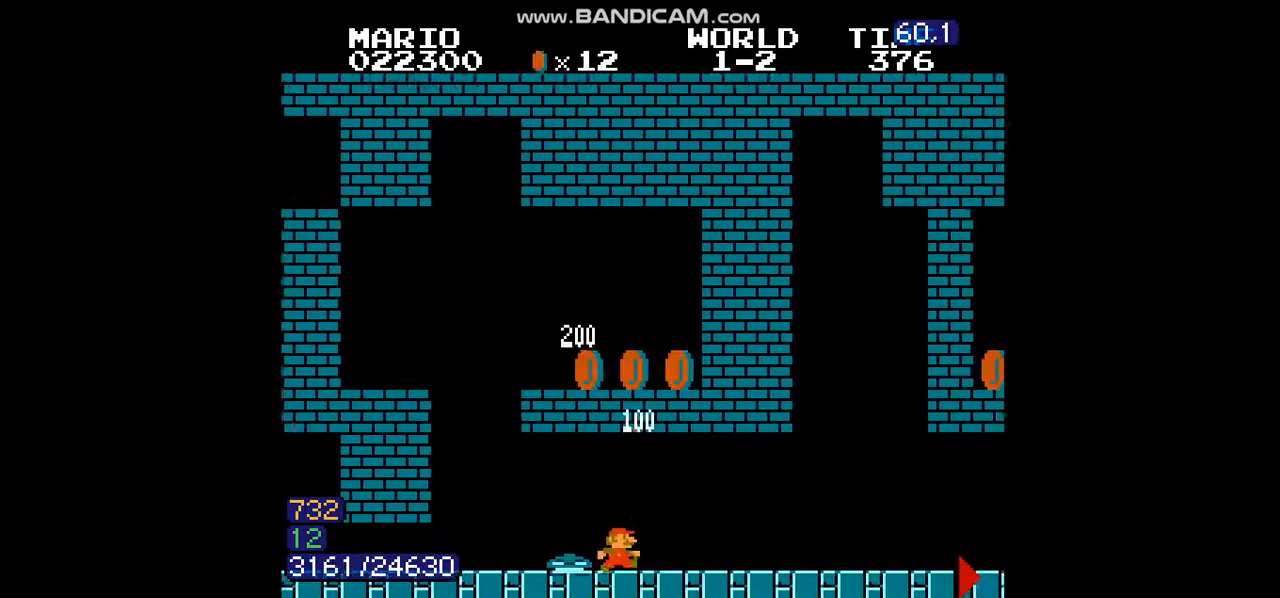
{"buttons": ["B", "DPAD_RIGHT"], "events": []}
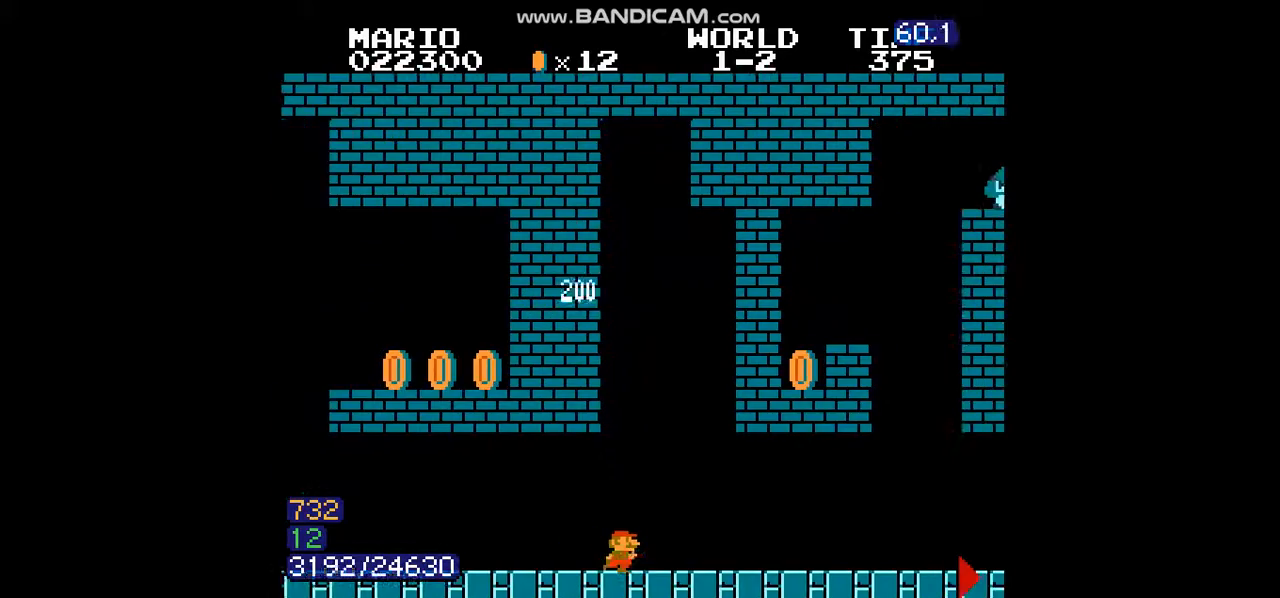
{"buttons": ["B", "DPAD_RIGHT"], "events": []}
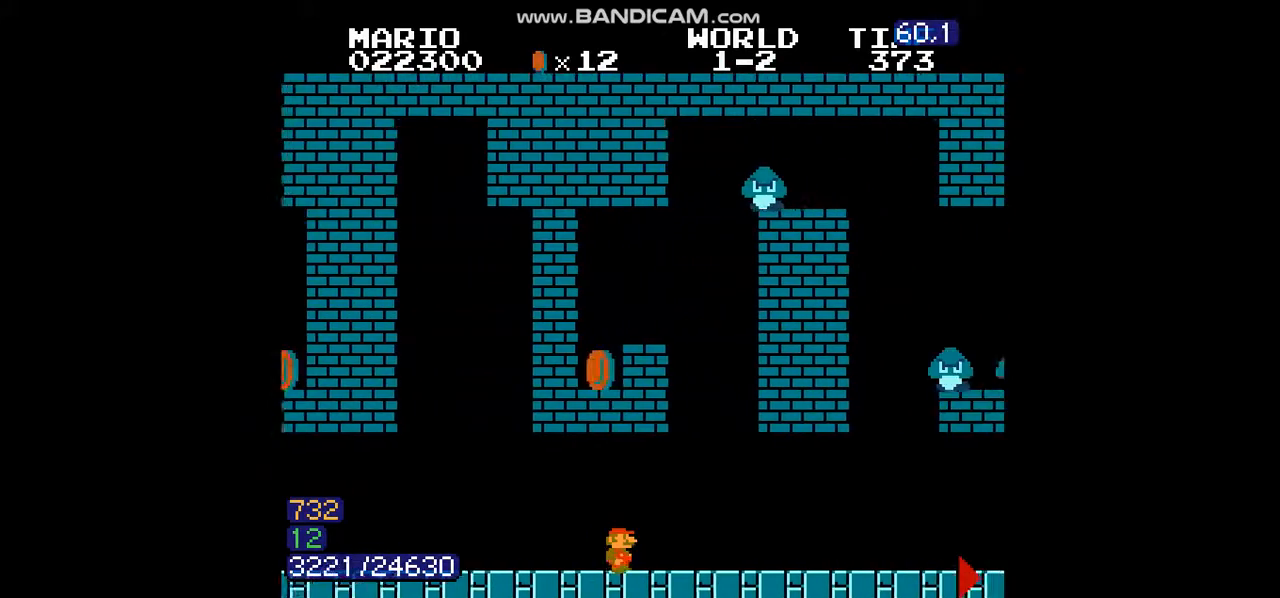
{"buttons": ["B", "DPAD_RIGHT"], "events": [[400, "A", "down"], [467, "A", "up"]]}
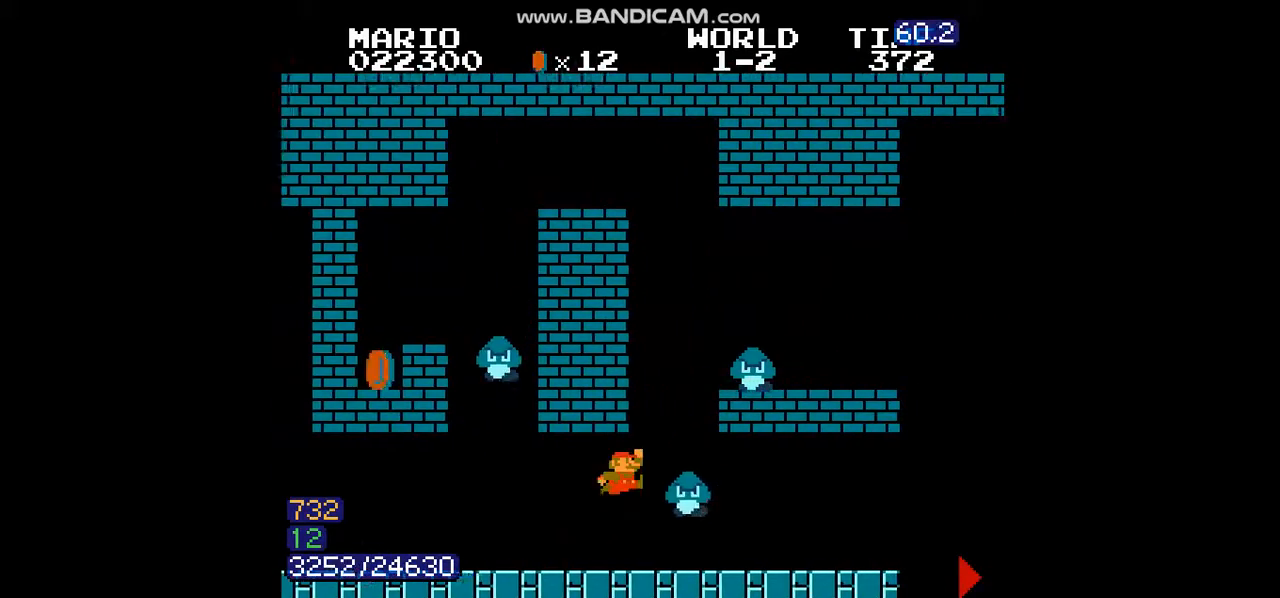
{"buttons": ["B", "DPAD_RIGHT"], "events": []}
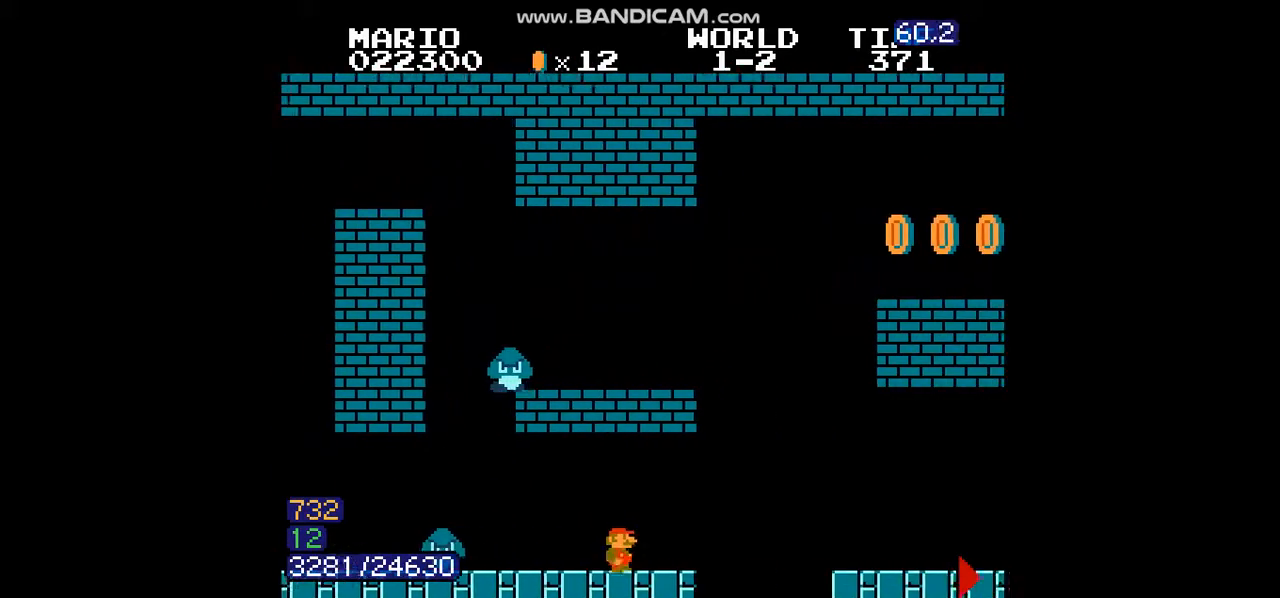
{"buttons": ["B", "DPAD_RIGHT"], "events": [[133, "A", "down"], [267, "A", "up"]]}